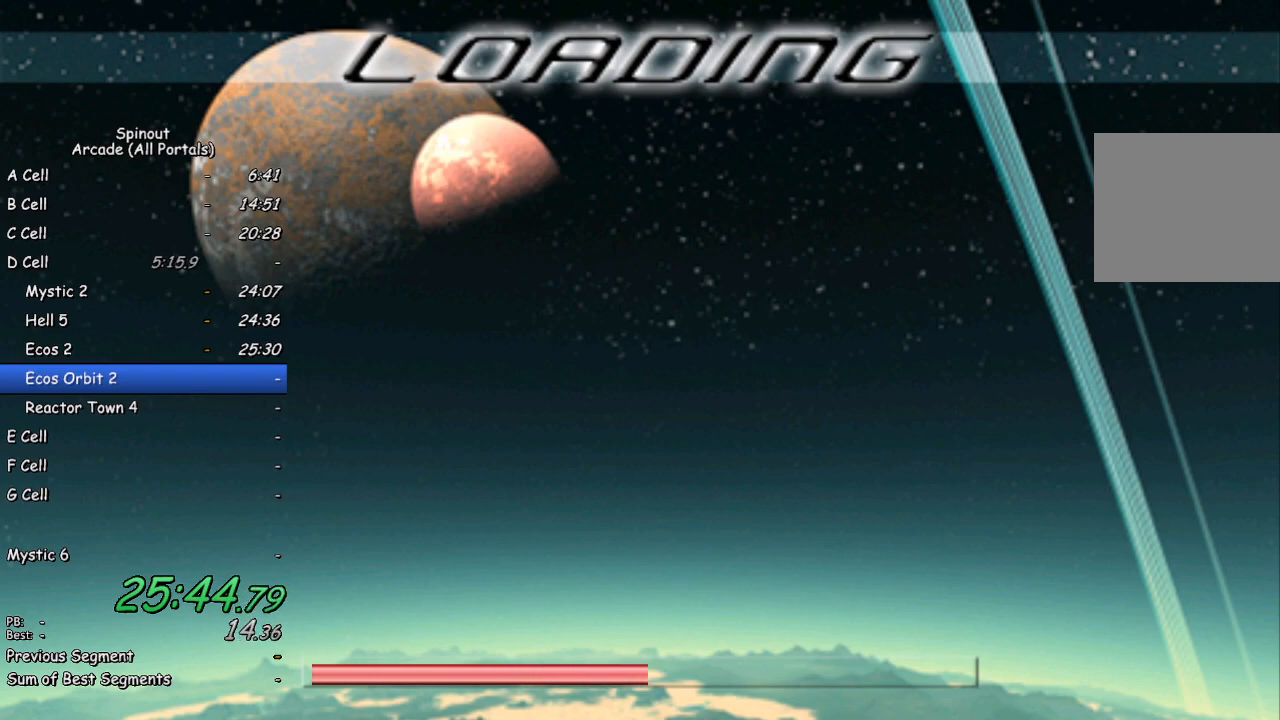
Gameplay with a controller (PlayStation layout); each line is a JSON object with the inputs held at the frame after it. "events" lists button and stick changes between this image and that frame as [ms after this image, input, new state], when the widget could be followed in between.
{"buttons": [], "left_stick": "center", "right_stick": "center", "events": [[50, "left_stick", "up"], [183, "left_stick", "center"]]}
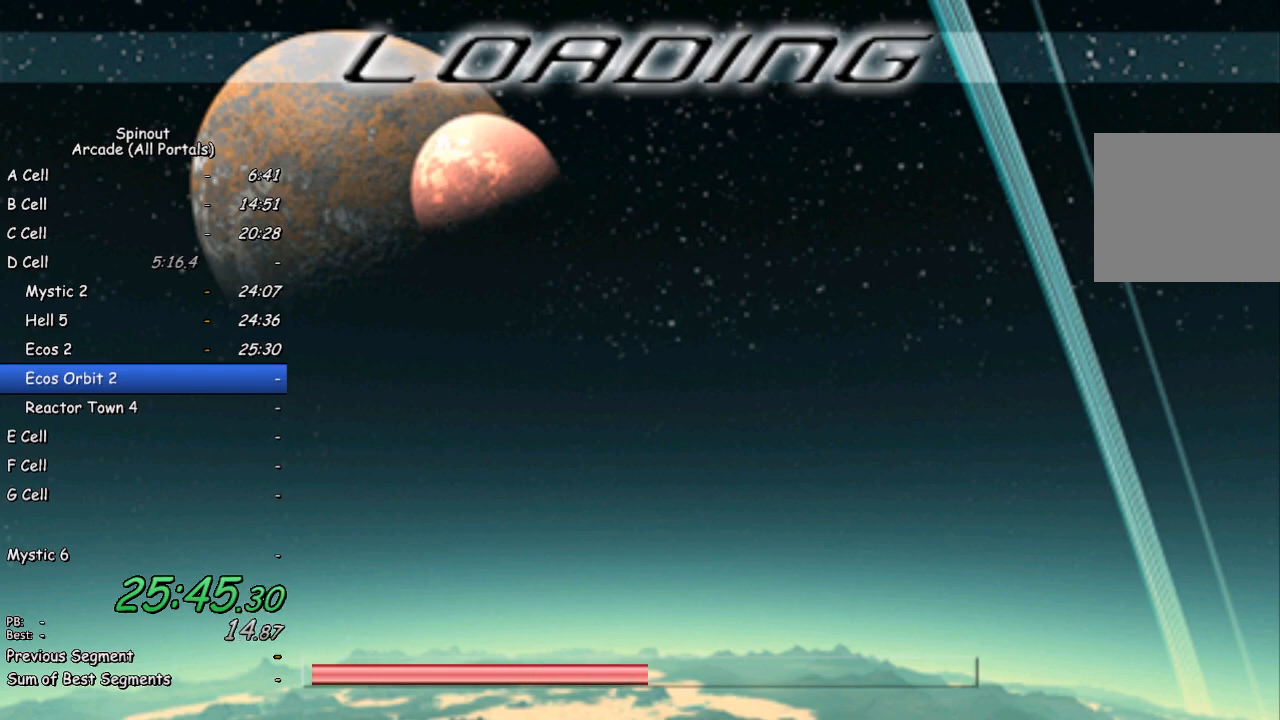
{"buttons": [], "left_stick": "center", "right_stick": "center", "events": []}
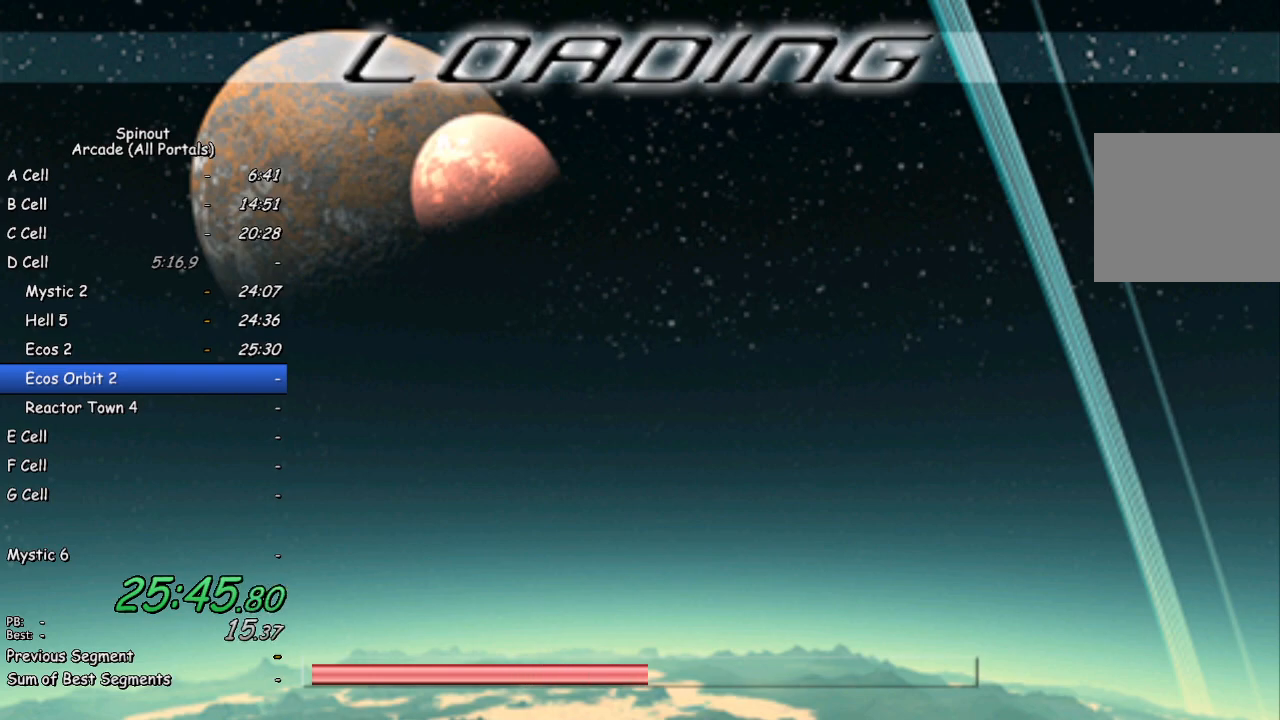
{"buttons": [], "left_stick": "center", "right_stick": "center", "events": []}
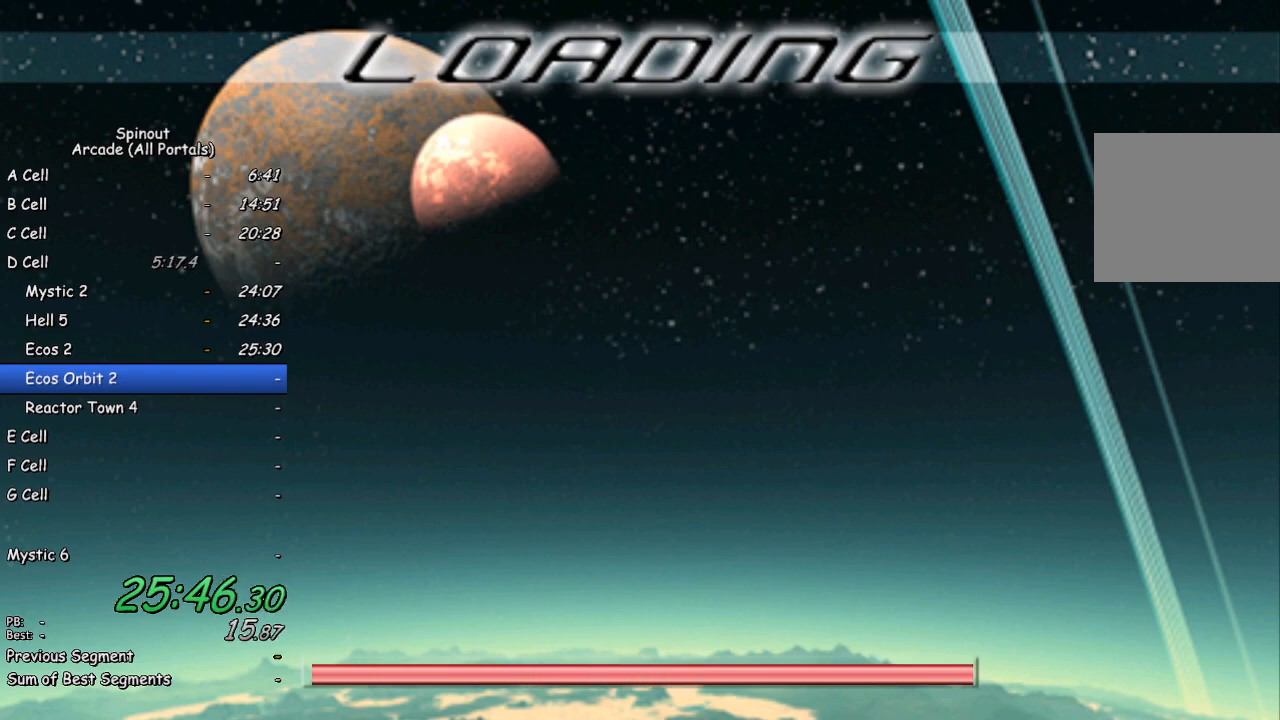
{"buttons": [], "left_stick": "center", "right_stick": "center", "events": []}
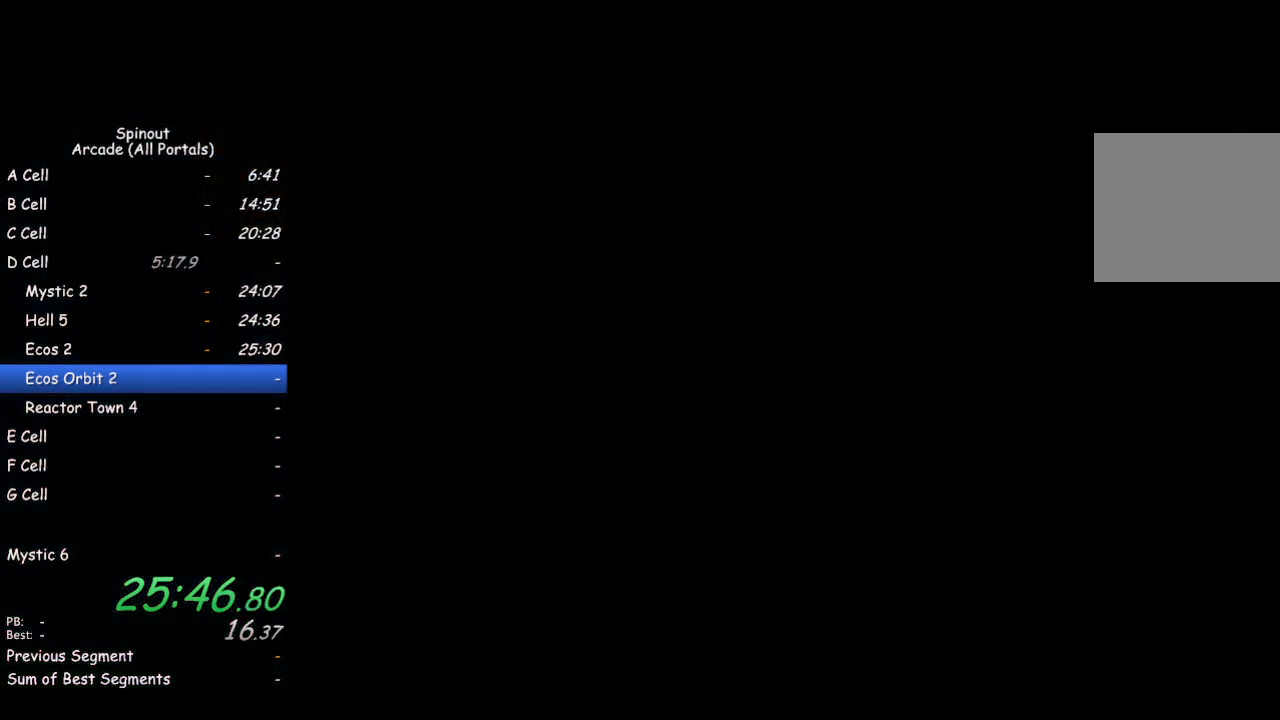
{"buttons": [], "left_stick": "up", "right_stick": "center", "events": [[217, "left_stick", "up"], [333, "TRIANGLE", "down"], [417, "TRIANGLE", "up"]]}
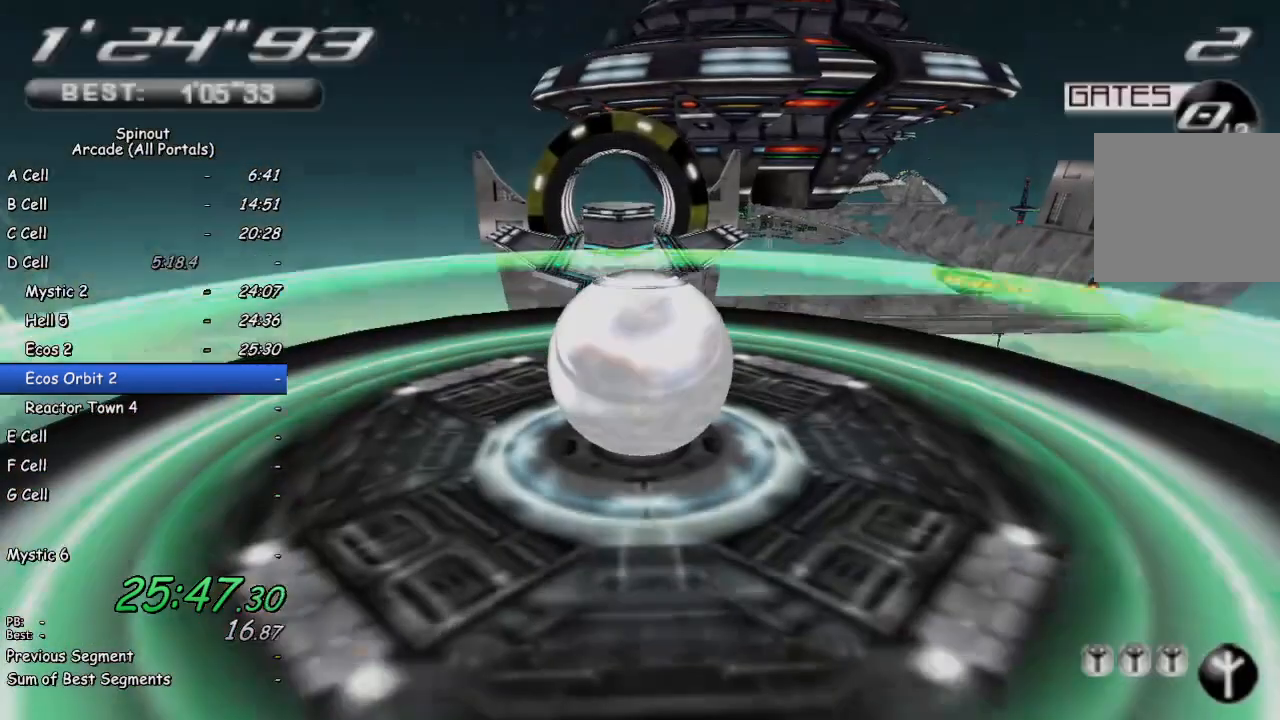
{"buttons": [], "left_stick": "up-right", "right_stick": "center", "events": [[467, "left_stick", "up-right"]]}
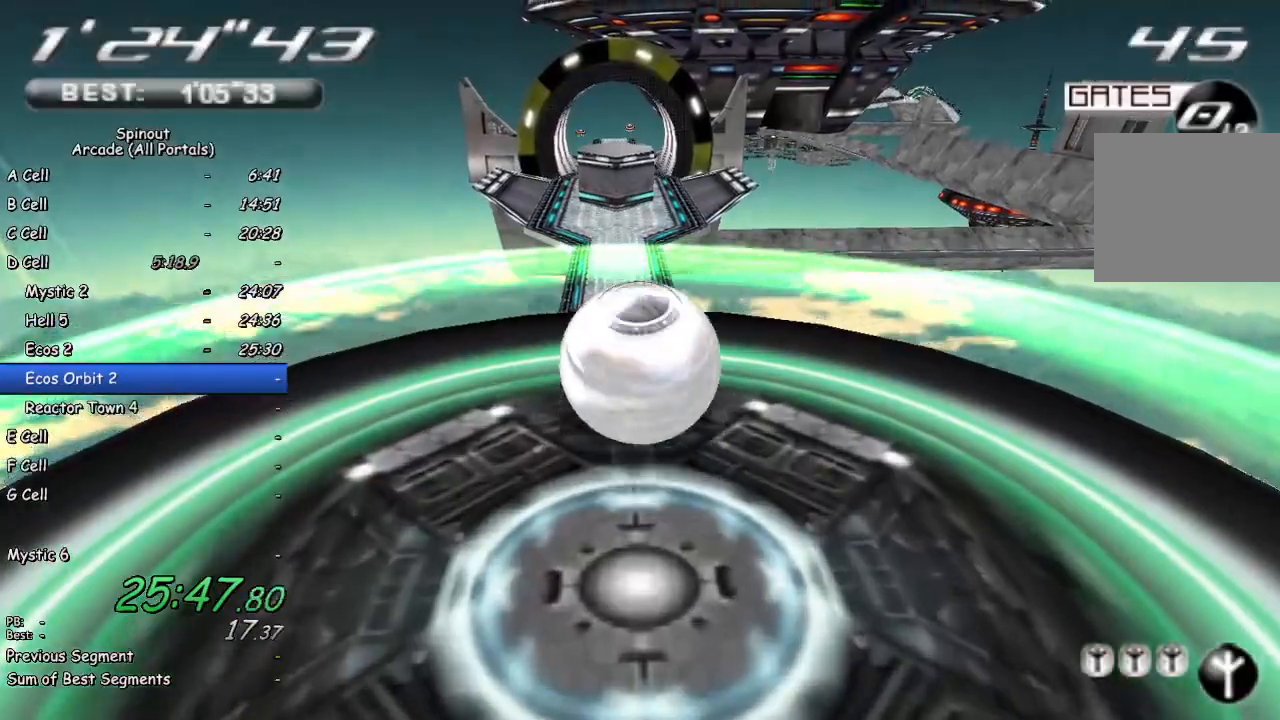
{"buttons": [], "left_stick": "left", "right_stick": "center", "events": [[17, "right_stick", "up-left"], [150, "left_stick", "down-right"], [300, "left_stick", "down-left"], [400, "left_stick", "left"], [417, "right_stick", "center"]]}
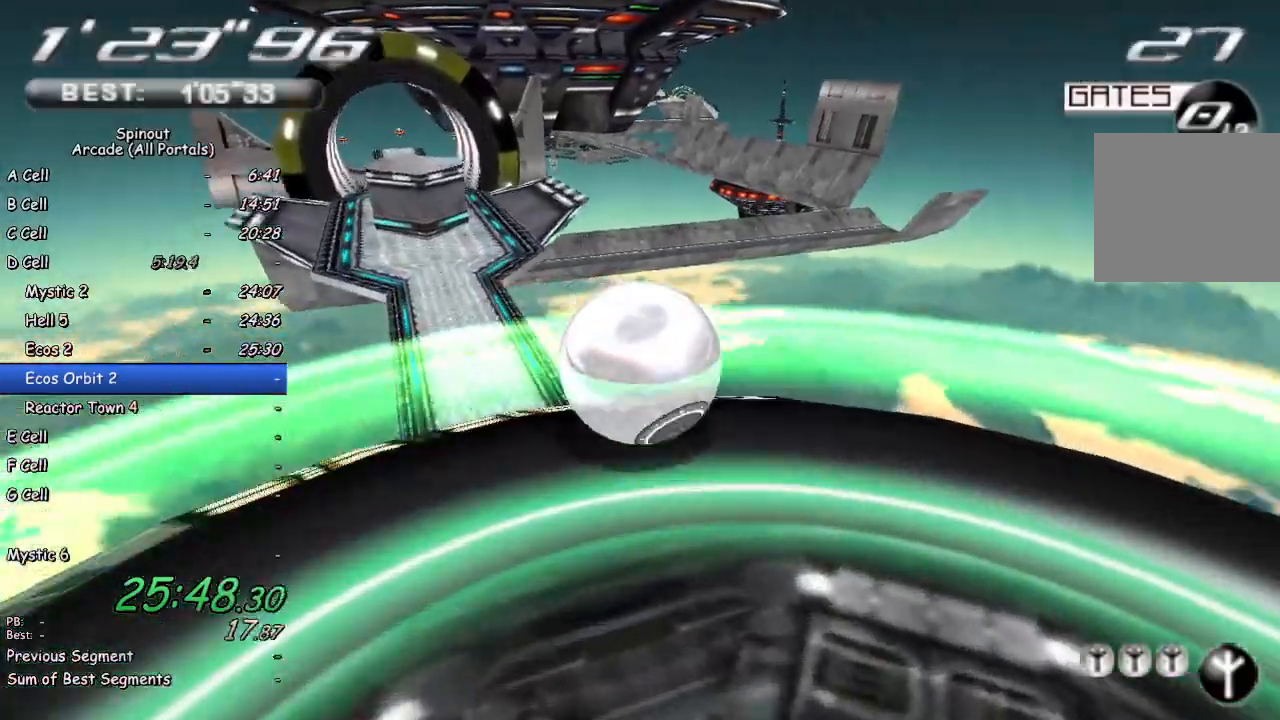
{"buttons": [], "left_stick": "up", "right_stick": "center", "events": [[300, "left_stick", "up-left"], [417, "left_stick", "up"]]}
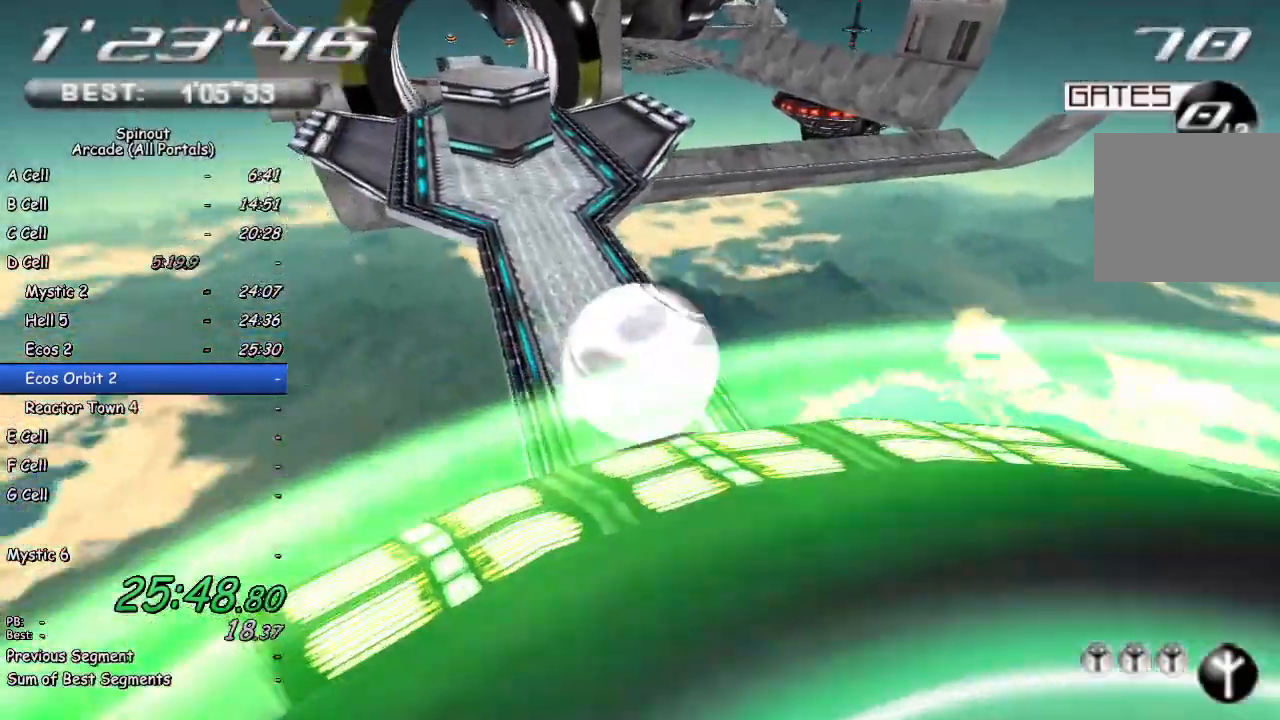
{"buttons": [], "left_stick": "up-left", "right_stick": "center", "events": [[50, "left_stick", "up-right"], [450, "left_stick", "up-left"]]}
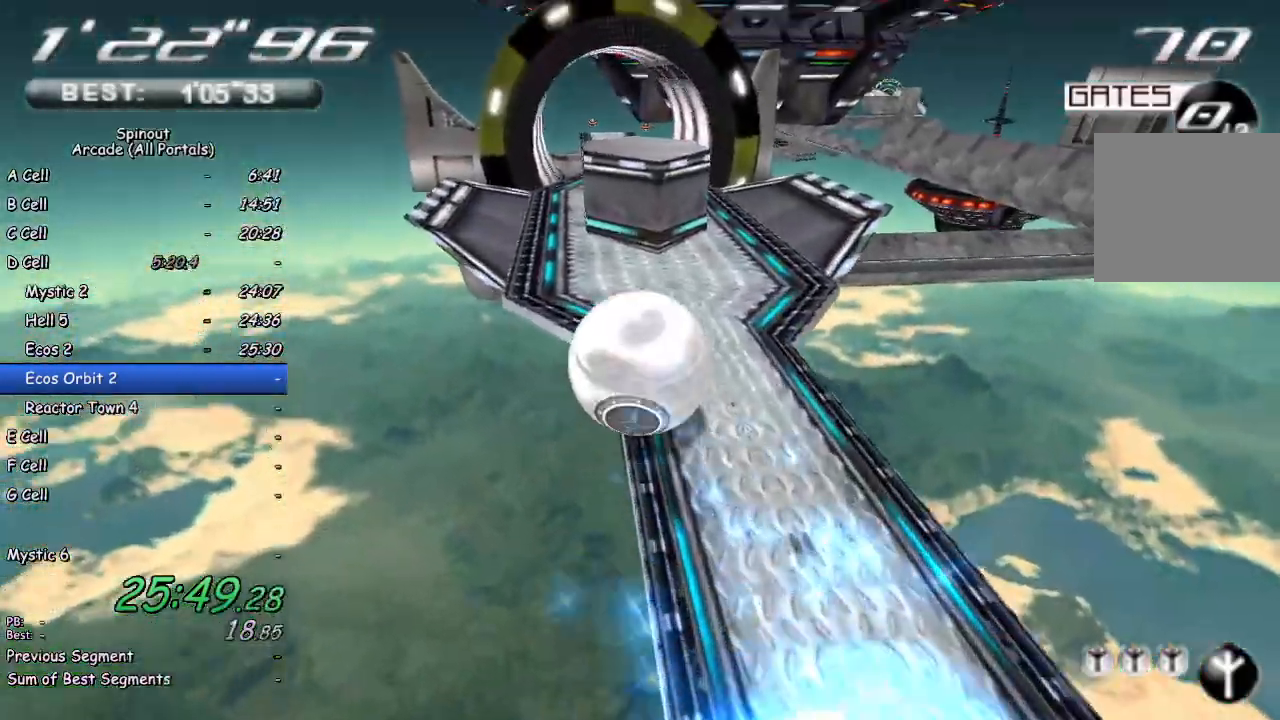
{"buttons": [], "left_stick": "up-right", "right_stick": "center", "events": [[33, "left_stick", "left"], [433, "left_stick", "up-right"]]}
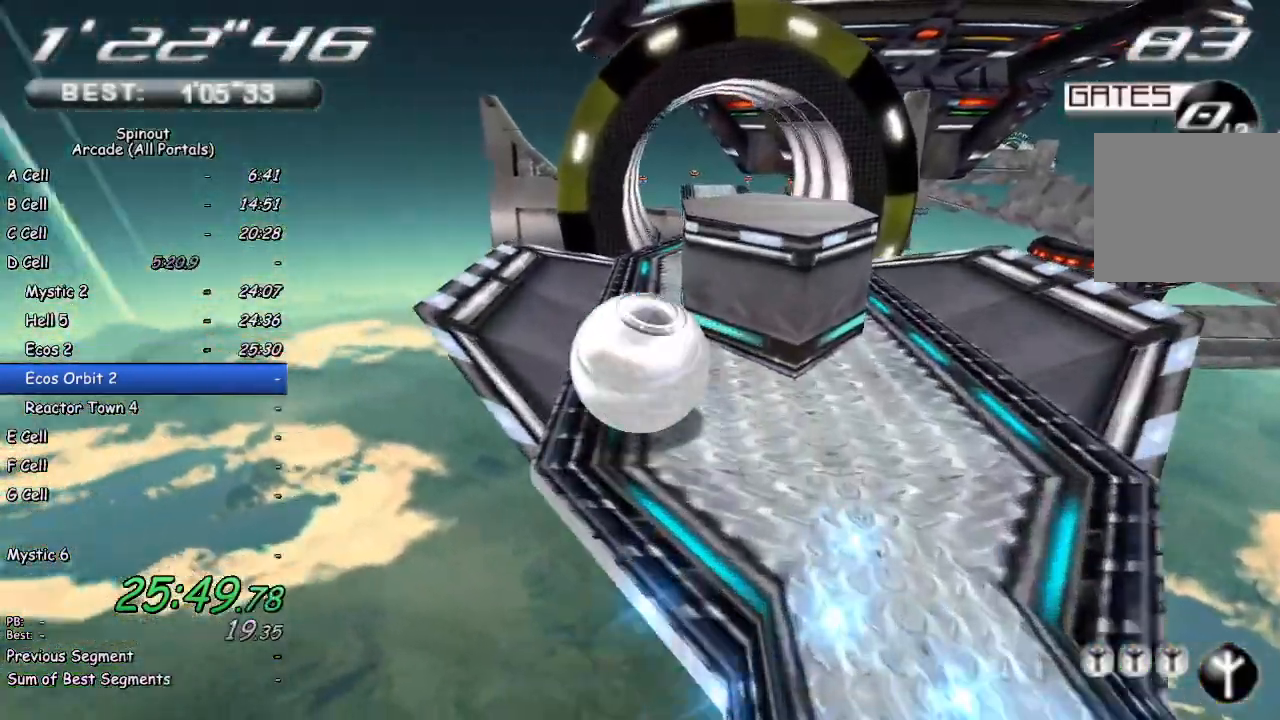
{"buttons": [], "left_stick": "up-right", "right_stick": "center", "events": [[33, "left_stick", "right"], [83, "right_stick", "up-left"], [267, "right_stick", "center"], [500, "left_stick", "up-right"]]}
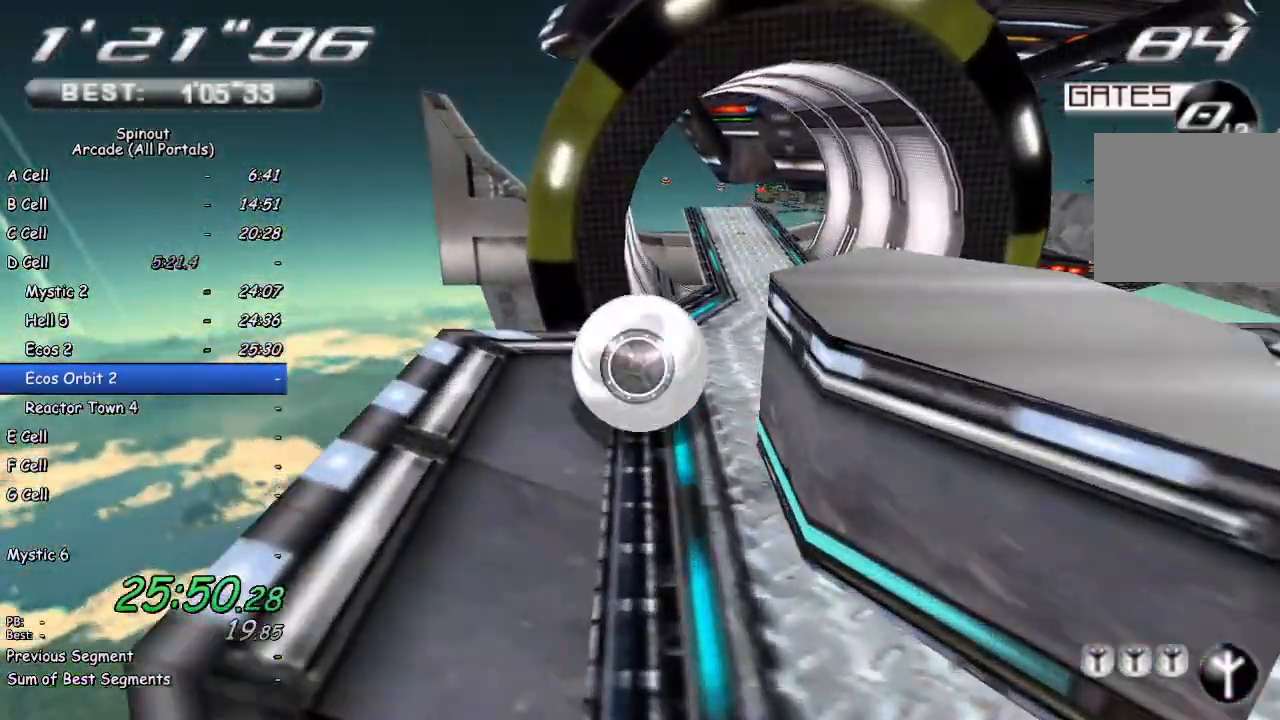
{"buttons": [], "left_stick": "up-left", "right_stick": "center", "events": [[117, "left_stick", "up"], [233, "left_stick", "up-left"]]}
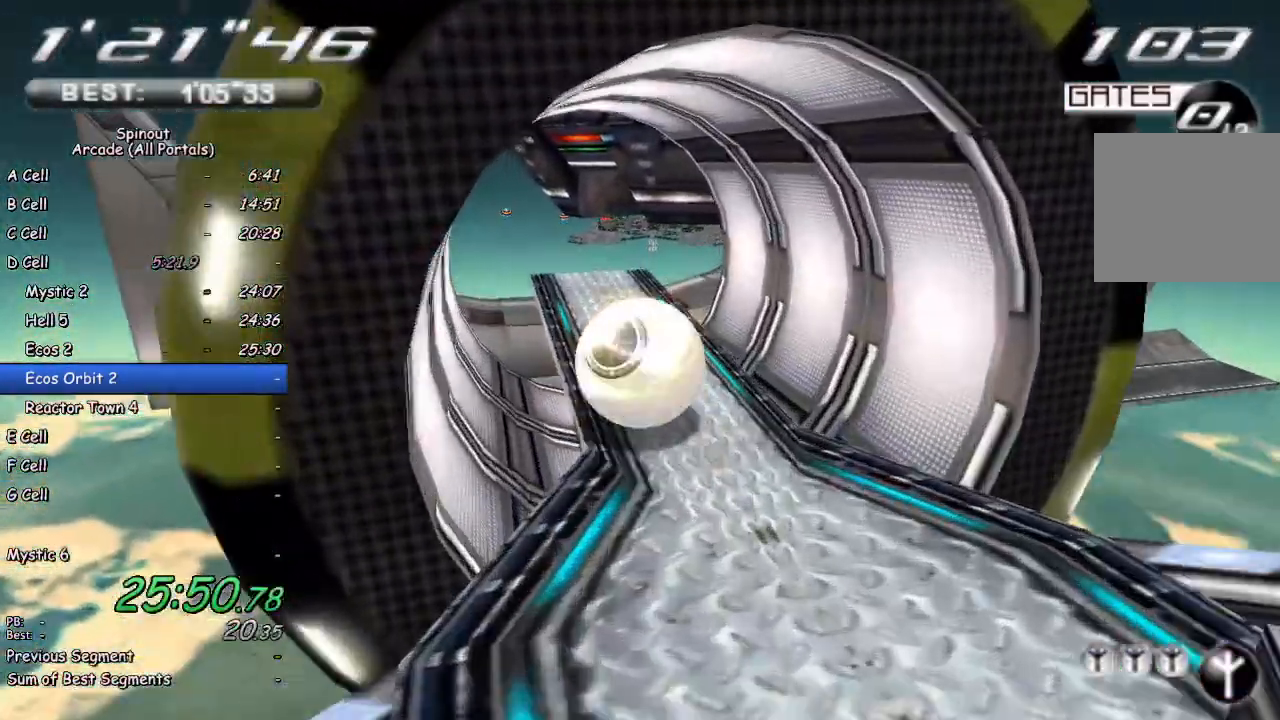
{"buttons": [], "left_stick": "center", "right_stick": "center", "events": [[283, "left_stick", "up-right"], [483, "left_stick", "center"]]}
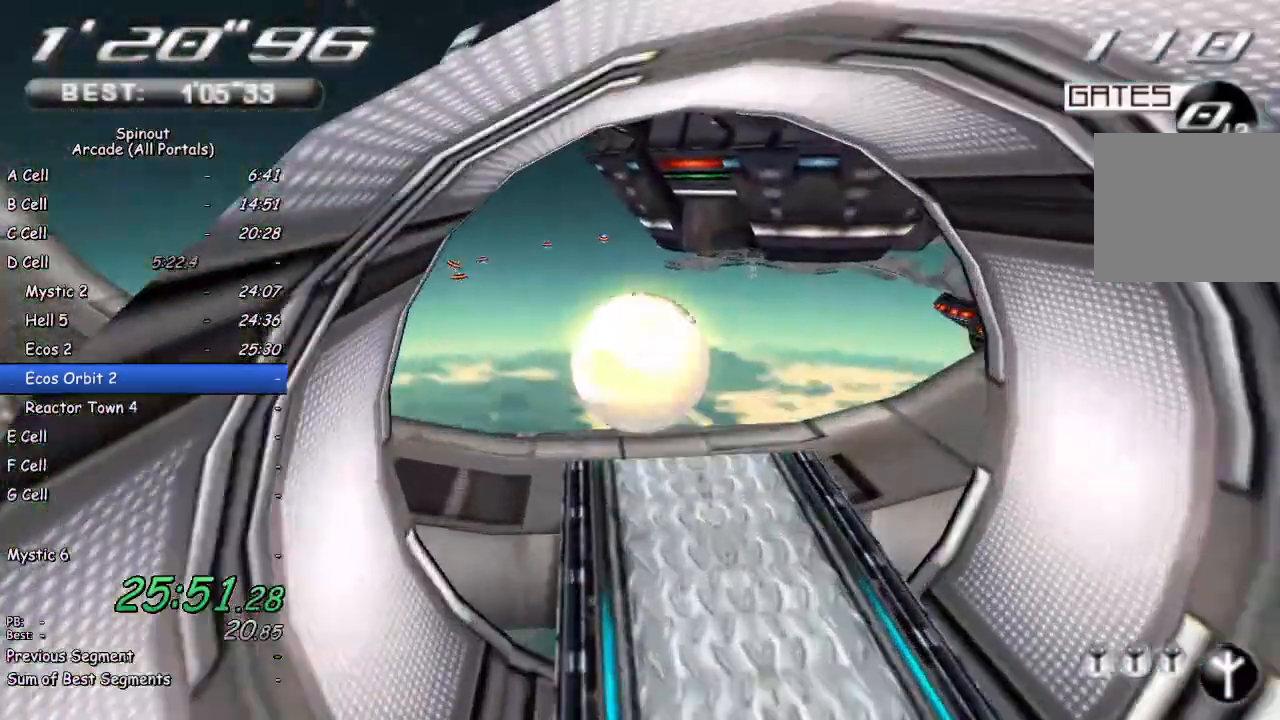
{"buttons": [], "left_stick": "down-right", "right_stick": "center", "events": [[167, "left_stick", "down-right"], [350, "left_stick", "center"], [450, "left_stick", "down-right"]]}
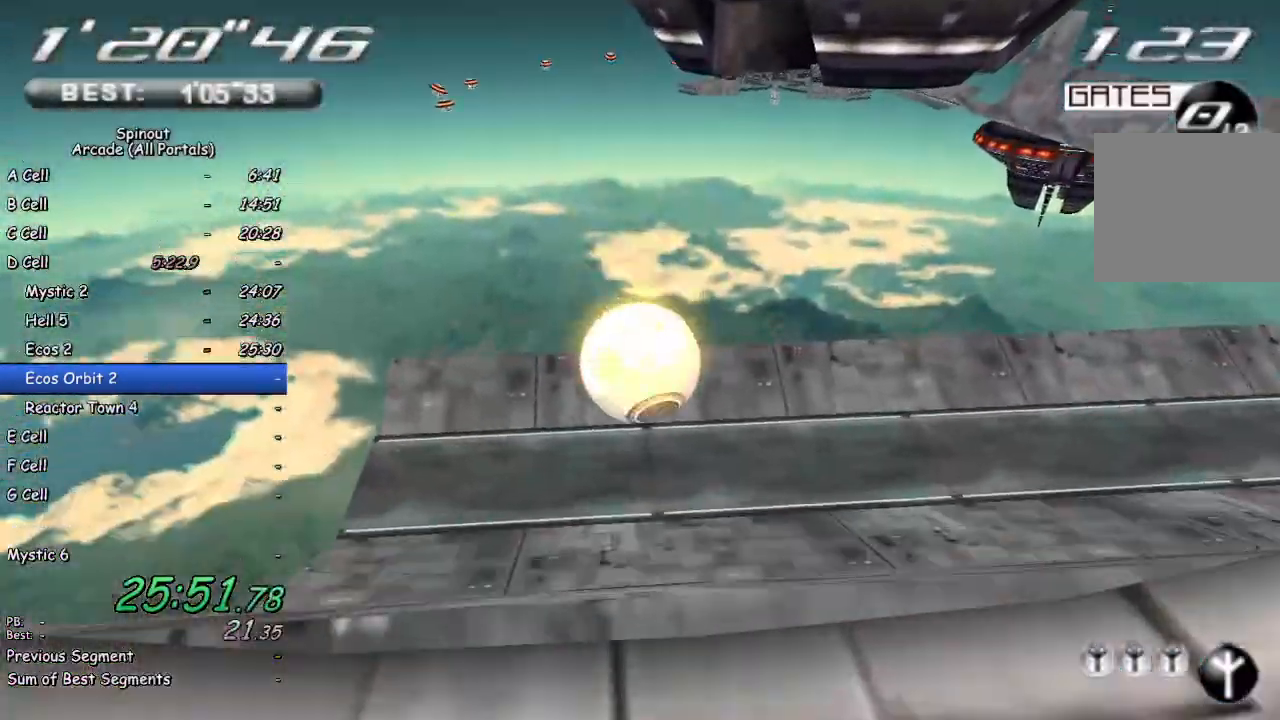
{"buttons": [], "left_stick": "down-right", "right_stick": "left", "events": [[450, "right_stick", "left"]]}
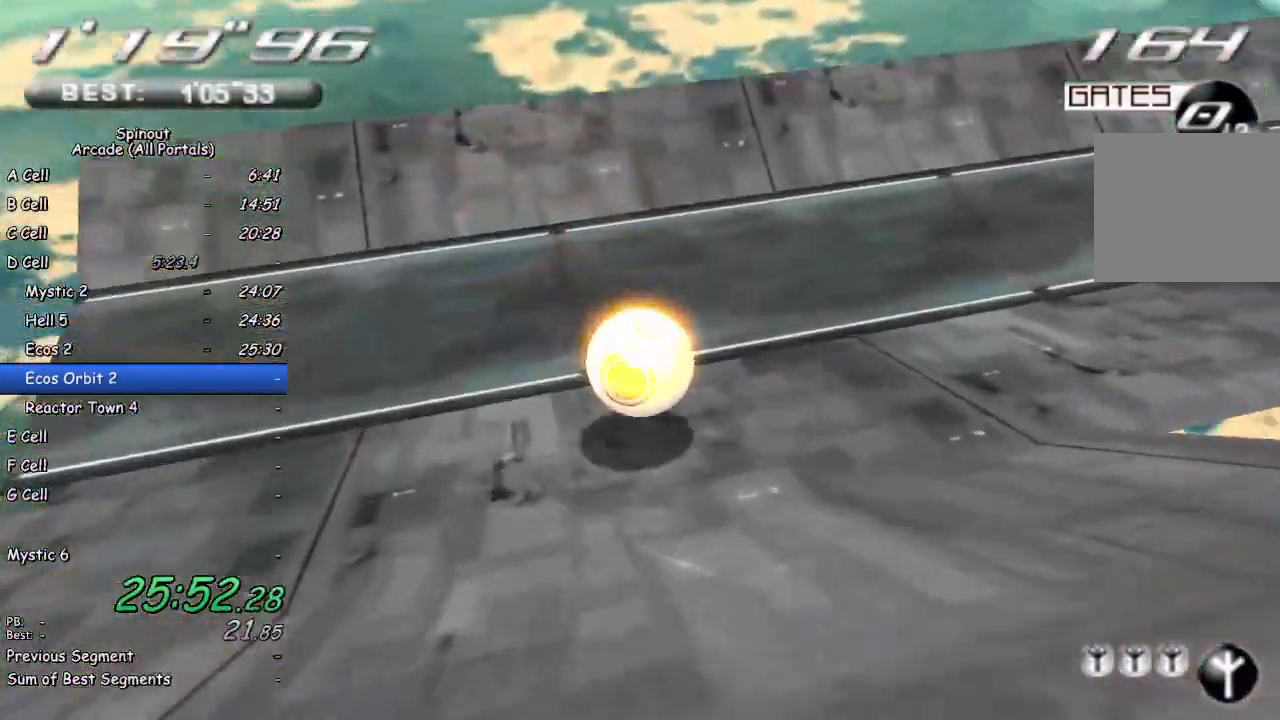
{"buttons": [], "left_stick": "down-right", "right_stick": "center", "events": [[500, "right_stick", "center"]]}
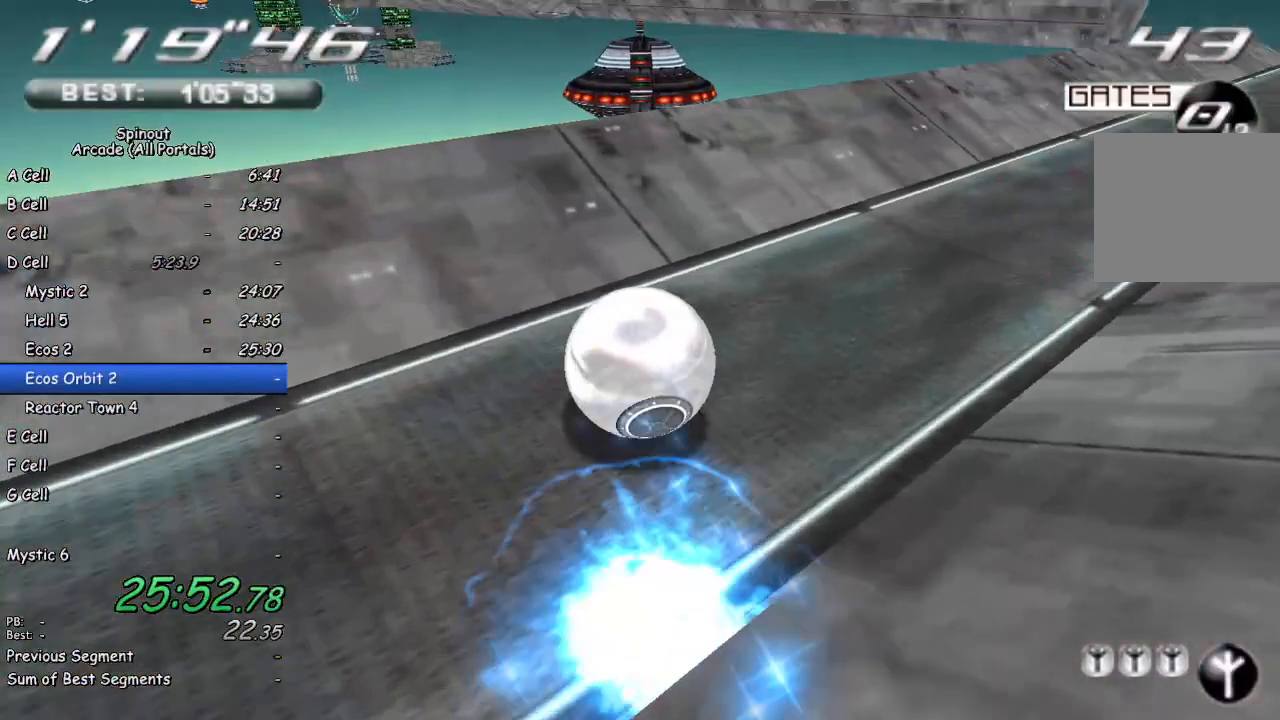
{"buttons": [], "left_stick": "up", "right_stick": "center", "events": [[33, "left_stick", "up-right"], [267, "left_stick", "up"]]}
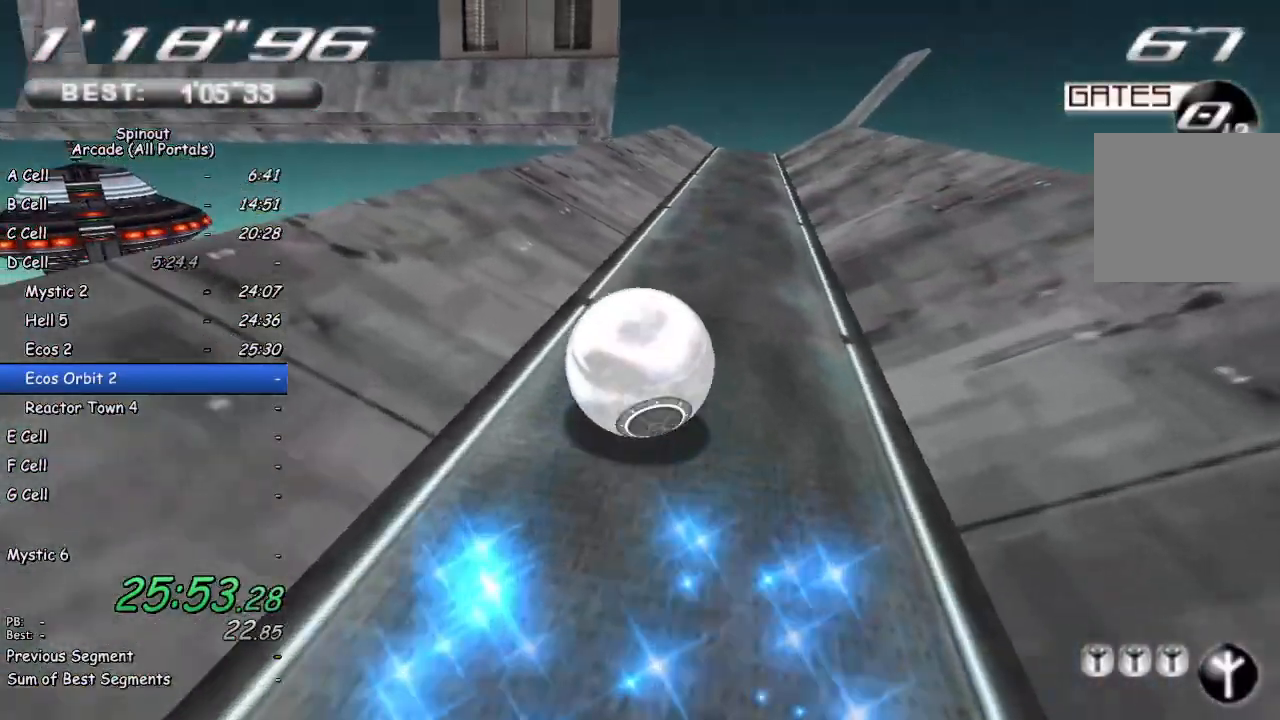
{"buttons": [], "left_stick": "up", "right_stick": "center", "events": []}
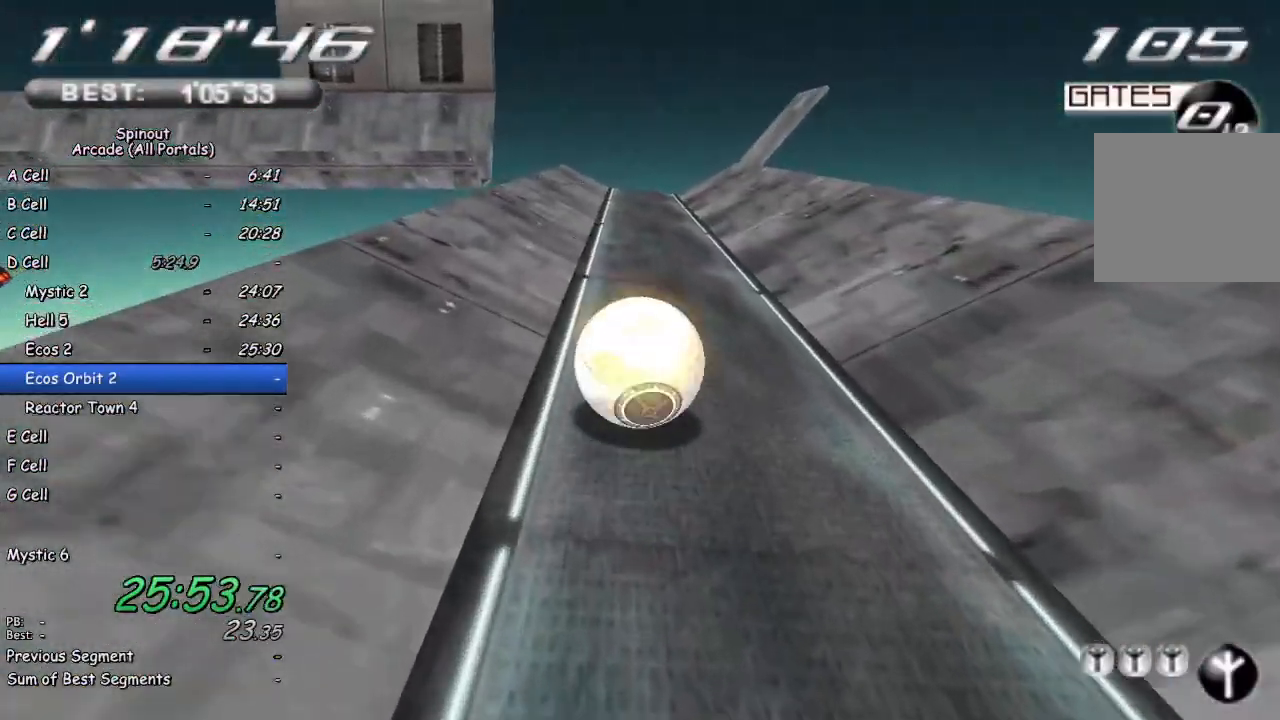
{"buttons": [], "left_stick": "up-right", "right_stick": "right", "events": [[300, "left_stick", "up-right"], [300, "right_stick", "right"]]}
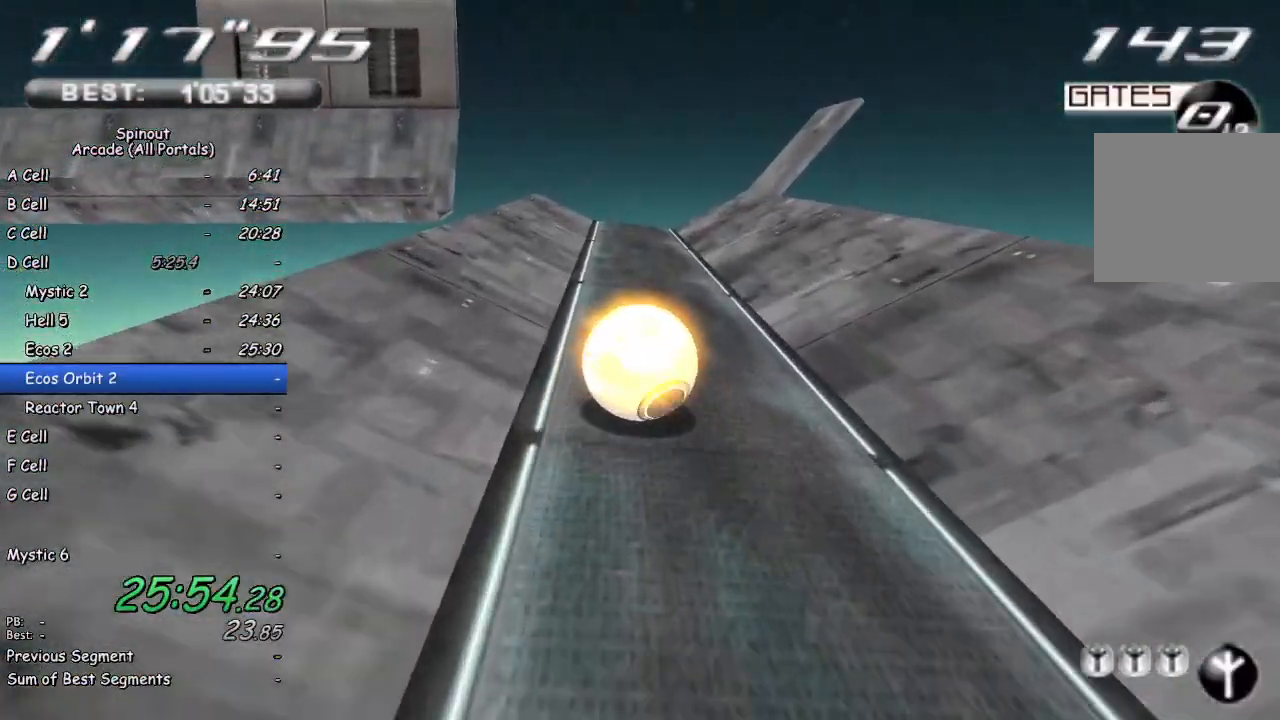
{"buttons": [], "left_stick": "down-right", "right_stick": "right", "events": [[33, "left_stick", "up"], [167, "left_stick", "up-right"], [333, "left_stick", "center"], [467, "left_stick", "down-right"]]}
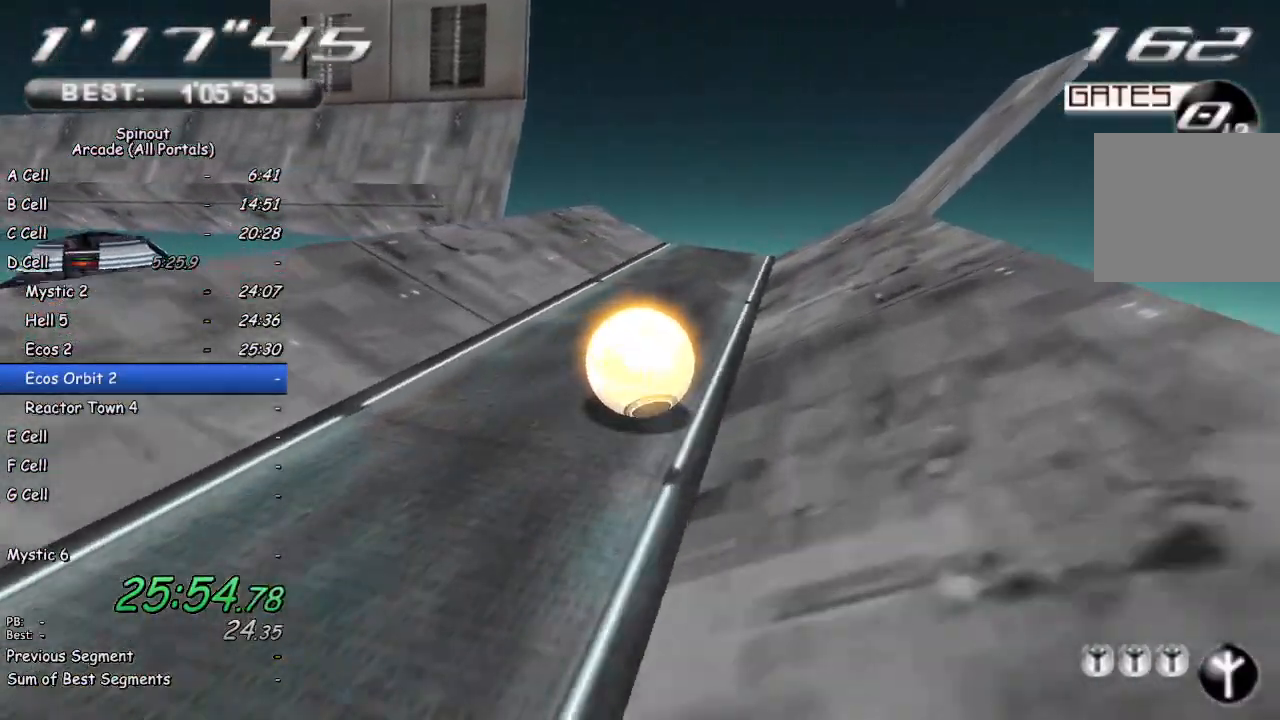
{"buttons": [], "left_stick": "up", "right_stick": "center", "events": [[167, "left_stick", "down"], [450, "left_stick", "up-left"], [500, "left_stick", "up"], [500, "right_stick", "center"]]}
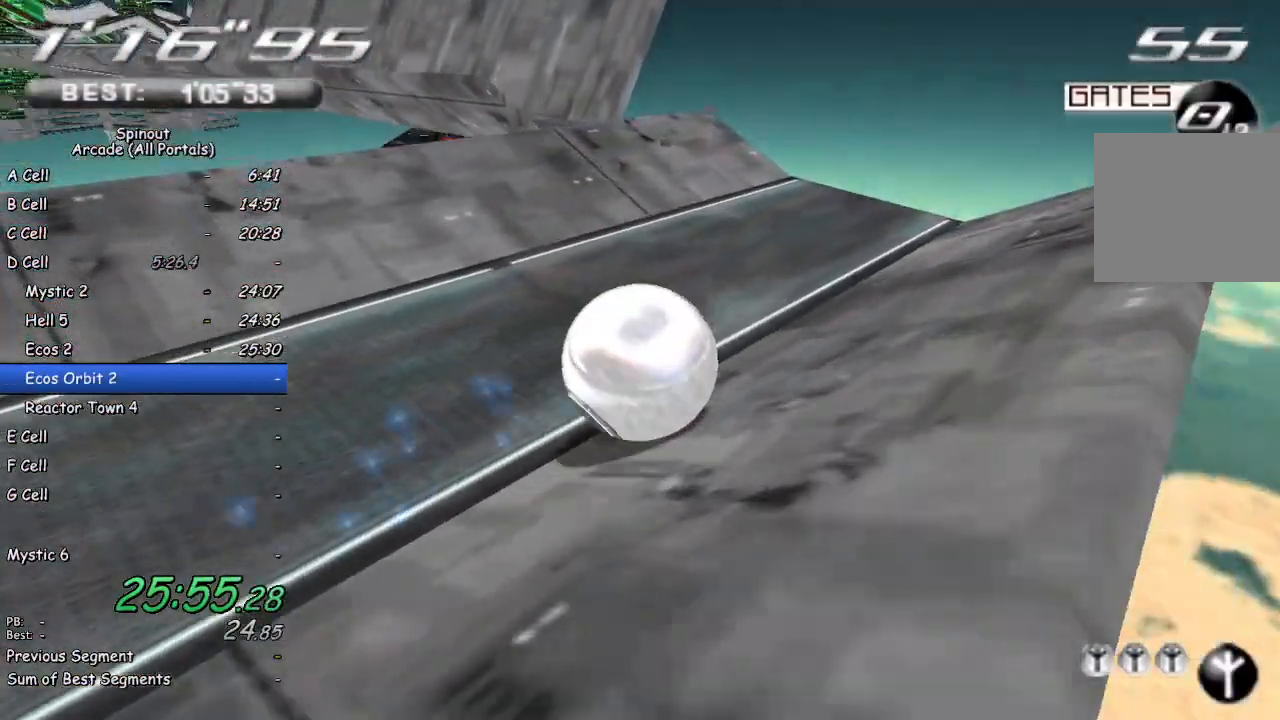
{"buttons": [], "left_stick": "up-left", "right_stick": "center", "events": [[200, "left_stick", "up-left"]]}
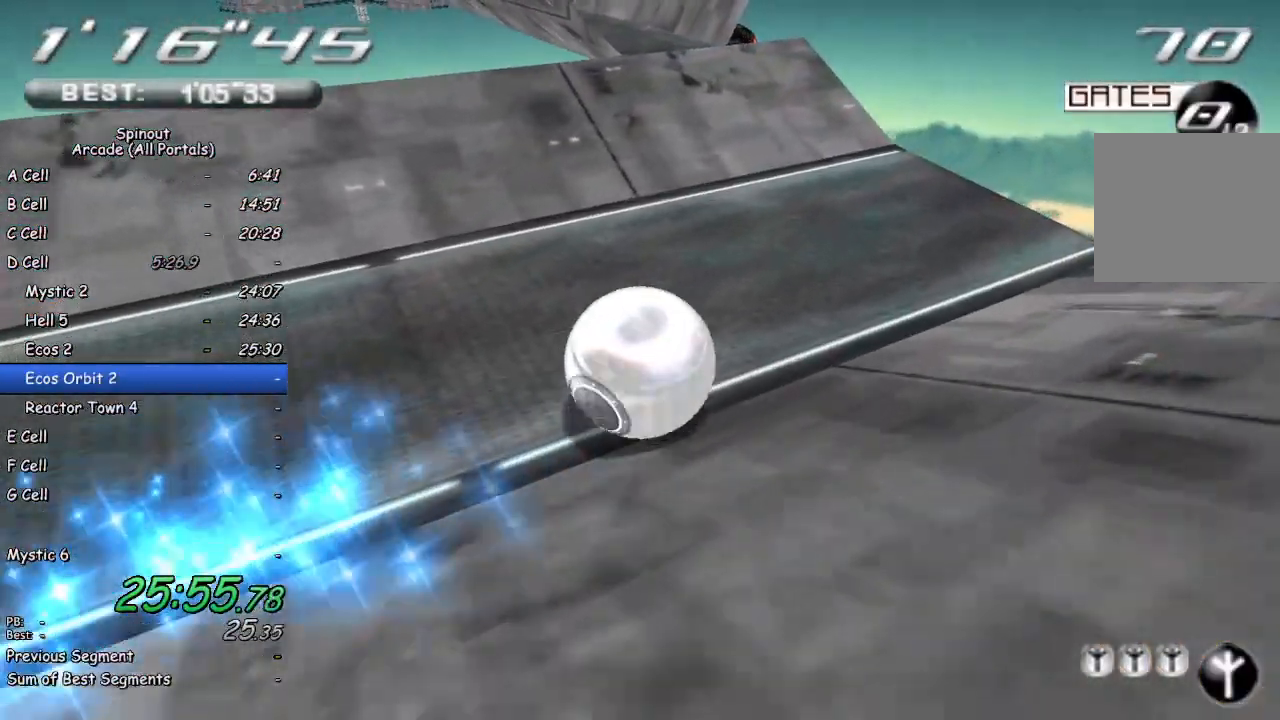
{"buttons": [], "left_stick": "up-left", "right_stick": "center", "events": [[233, "left_stick", "up"], [500, "left_stick", "up-left"]]}
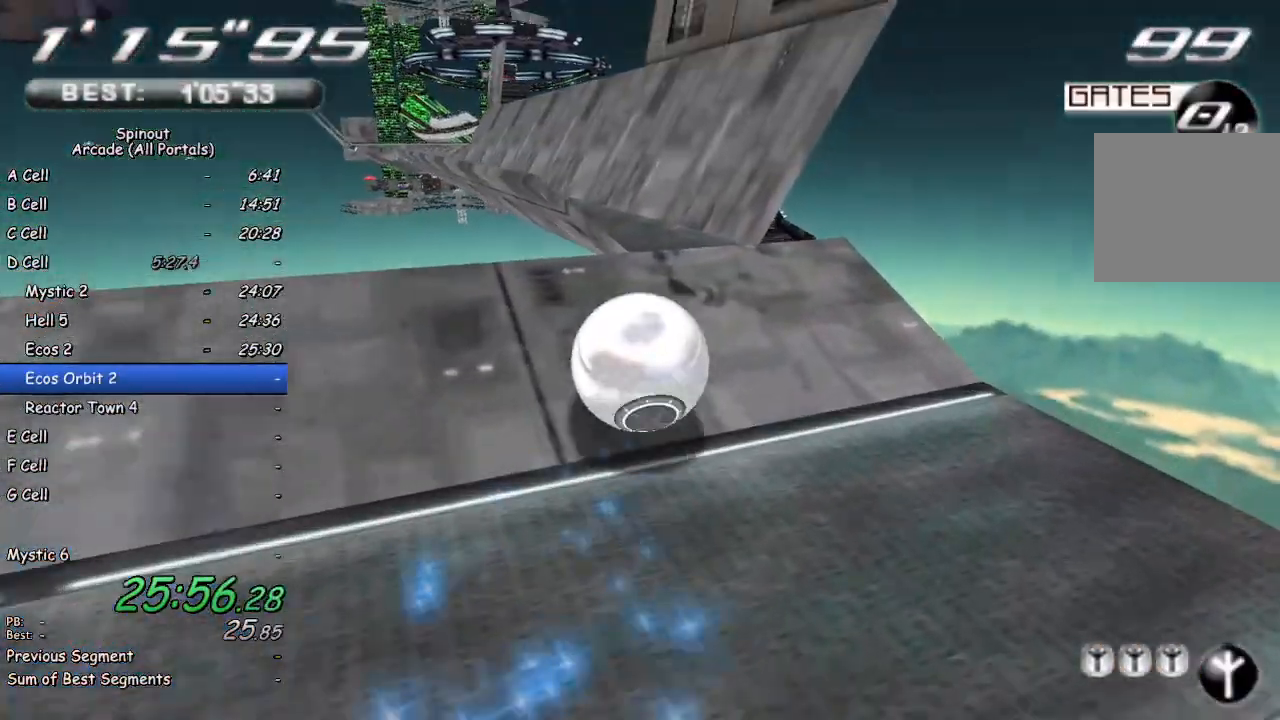
{"buttons": [], "left_stick": "up-left", "right_stick": "center", "events": []}
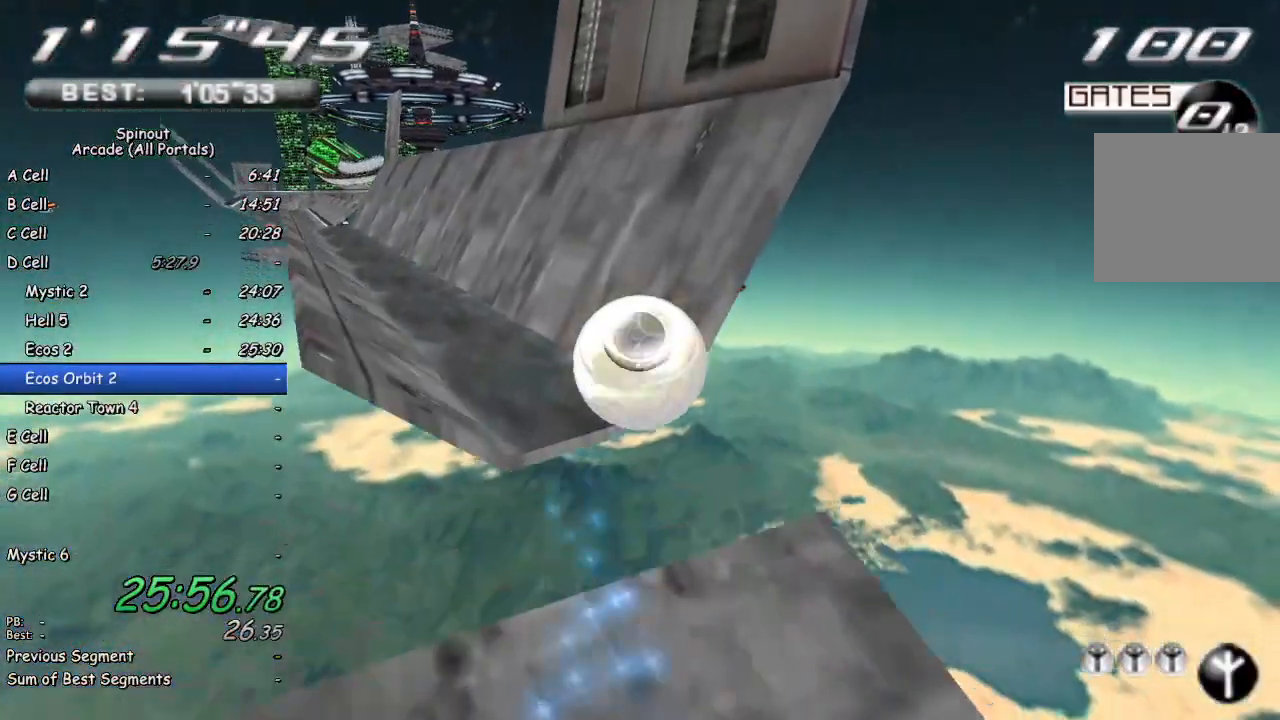
{"buttons": [], "left_stick": "up-left", "right_stick": "center", "events": []}
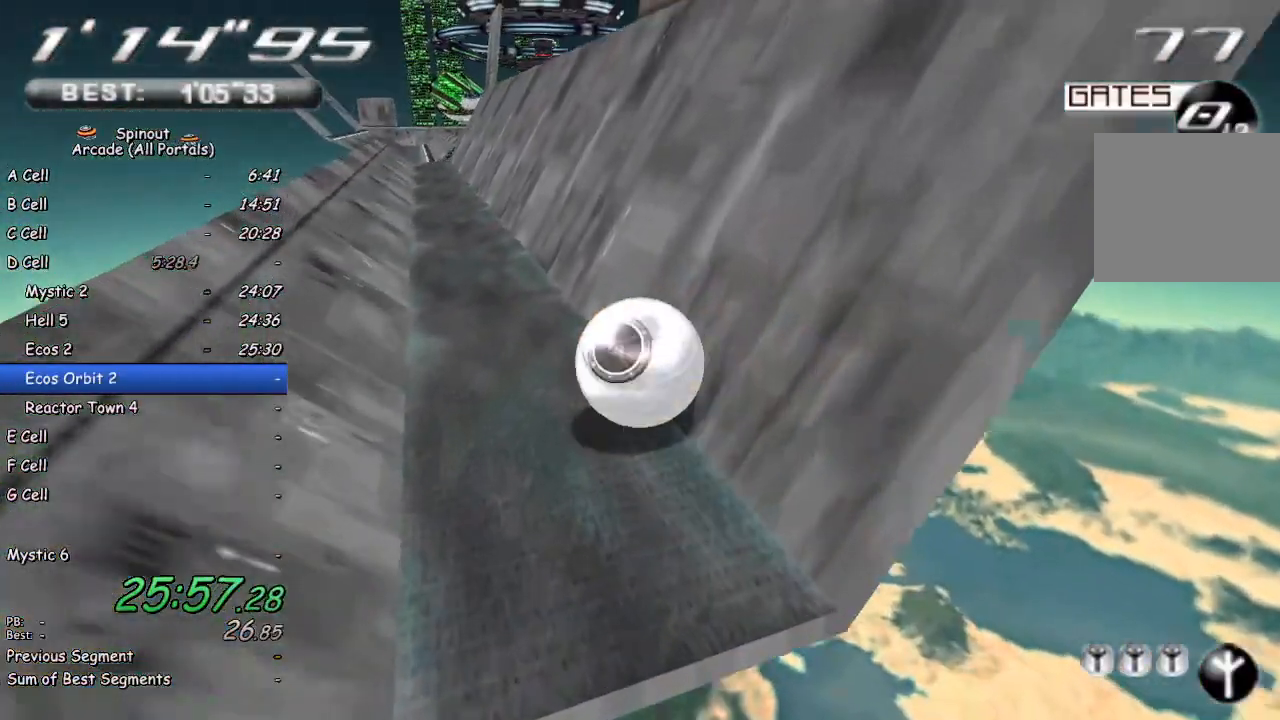
{"buttons": [], "left_stick": "up-right", "right_stick": "center", "events": [[317, "left_stick", "up"], [417, "left_stick", "up-right"]]}
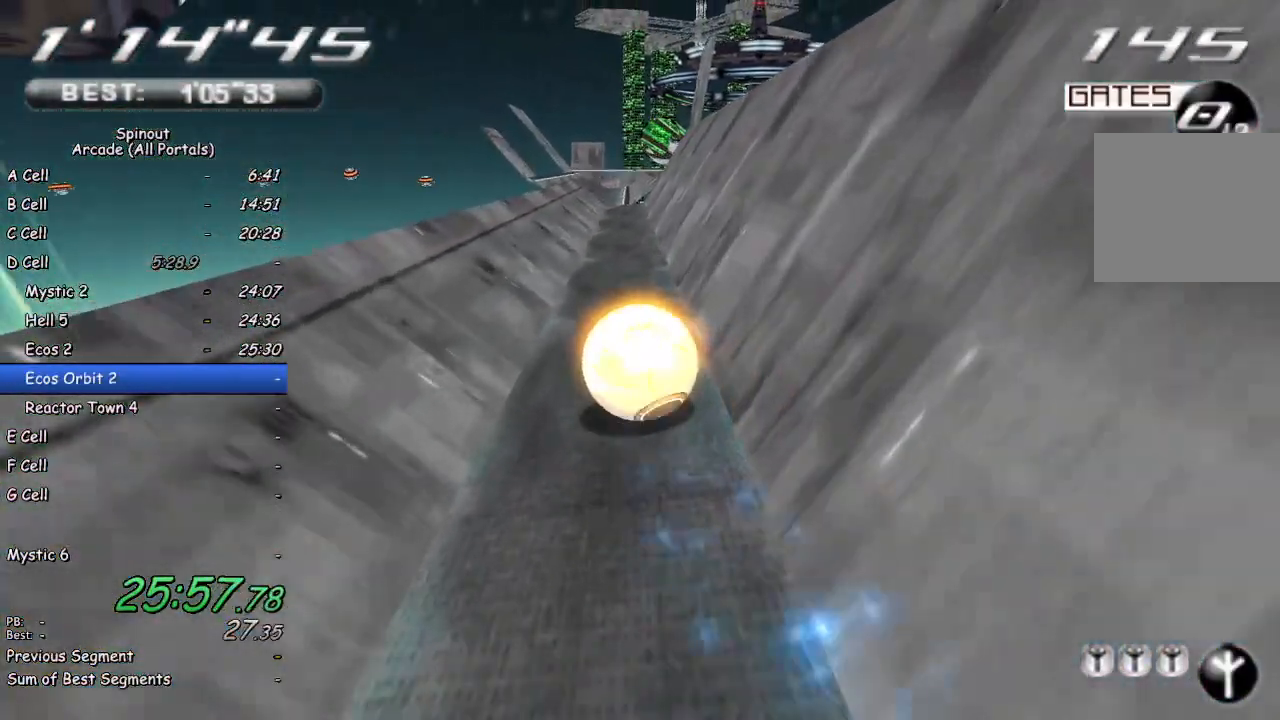
{"buttons": [], "left_stick": "up", "right_stick": "center", "events": [[83, "left_stick", "up"]]}
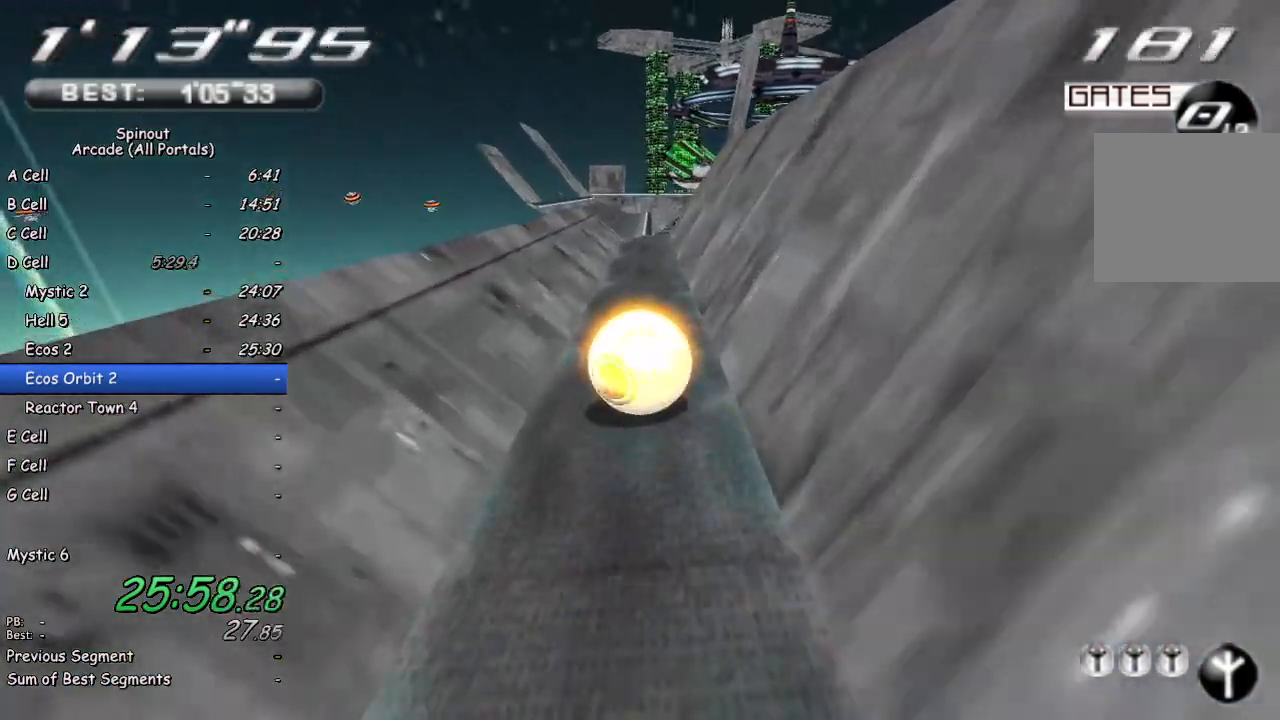
{"buttons": [], "left_stick": "up", "right_stick": "center", "events": []}
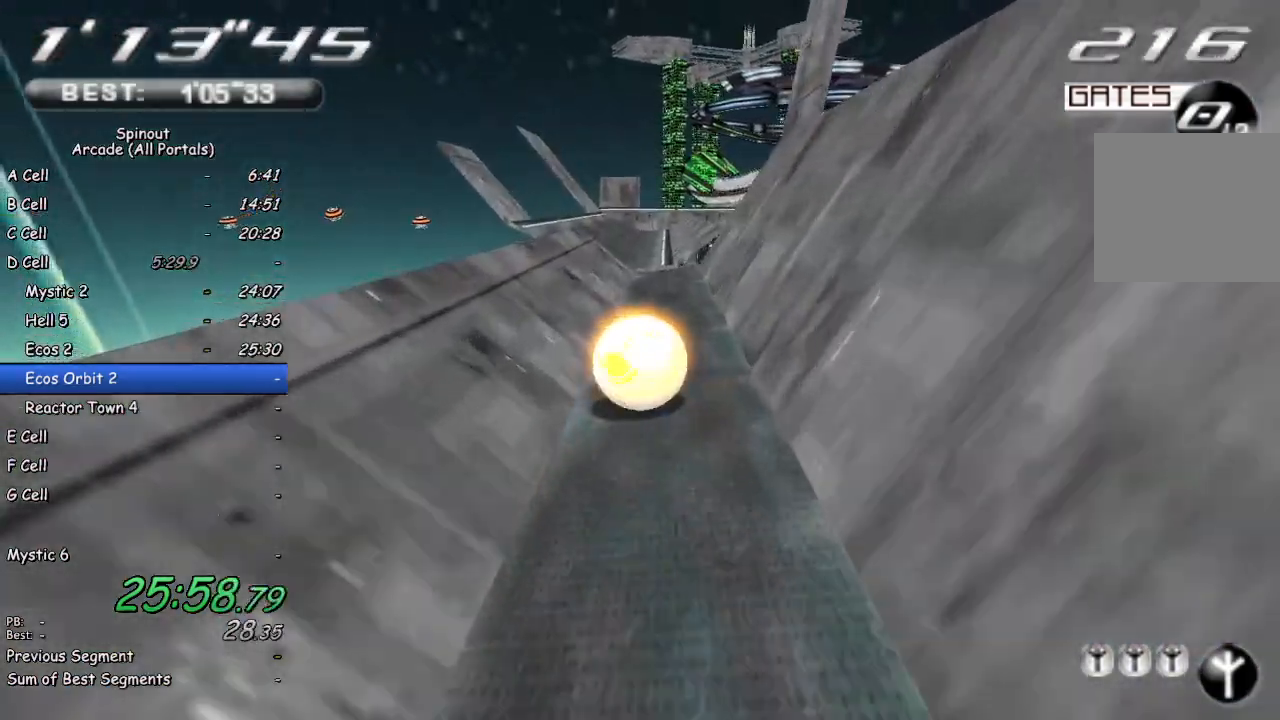
{"buttons": [], "left_stick": "up-left", "right_stick": "center", "events": [[67, "left_stick", "up-left"], [217, "left_stick", "up"], [400, "left_stick", "up-left"]]}